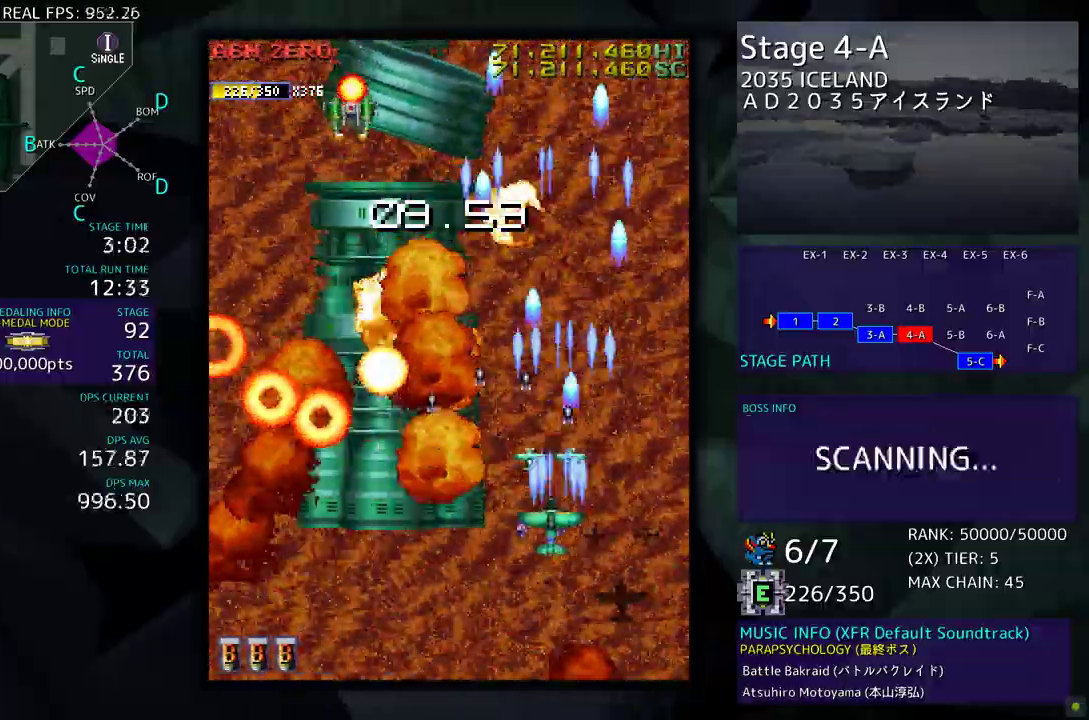
Gameplay with a controller (arcade stick); each line is a JSON object with the inputs held at the frame after it. "events" lists button and stick changes between this image and that frame as [ms after this image, input, new state], when the widget could be followed in between. Not read: L3 R3 other_buttons.
{"buttons": ["DPAD_LEFT"], "events": []}
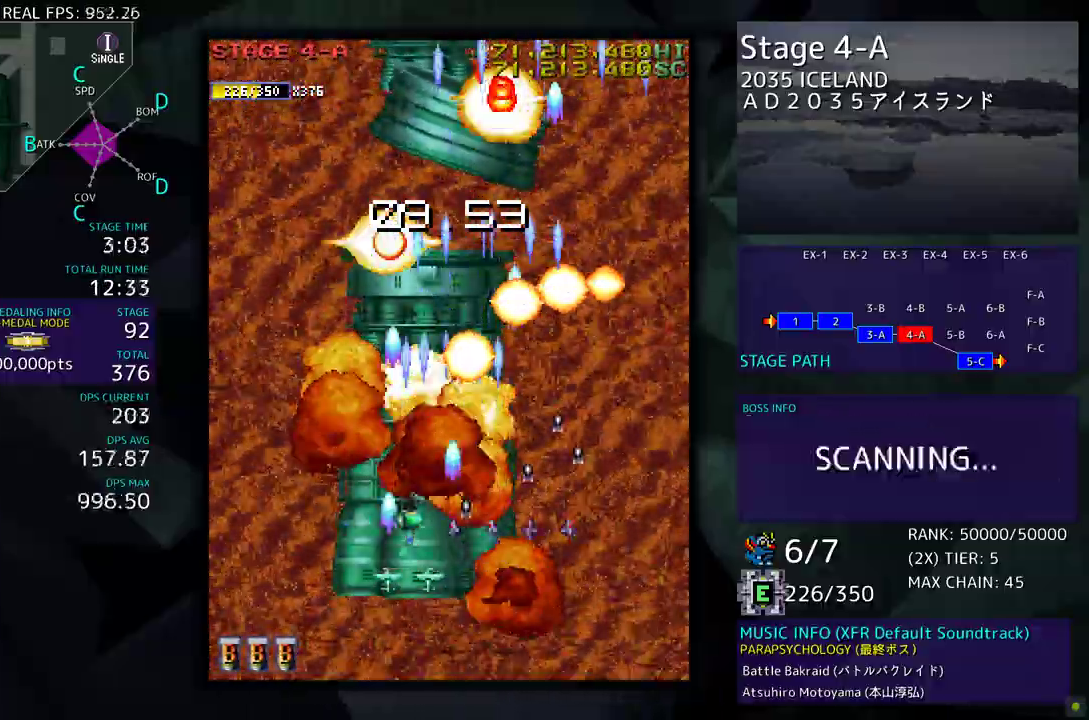
{"buttons": ["DPAD_UP", "DPAD_LEFT"], "events": [[50, "DPAD_LEFT", "up"], [167, "DPAD_LEFT", "down"], [417, "DPAD_UP", "down"]]}
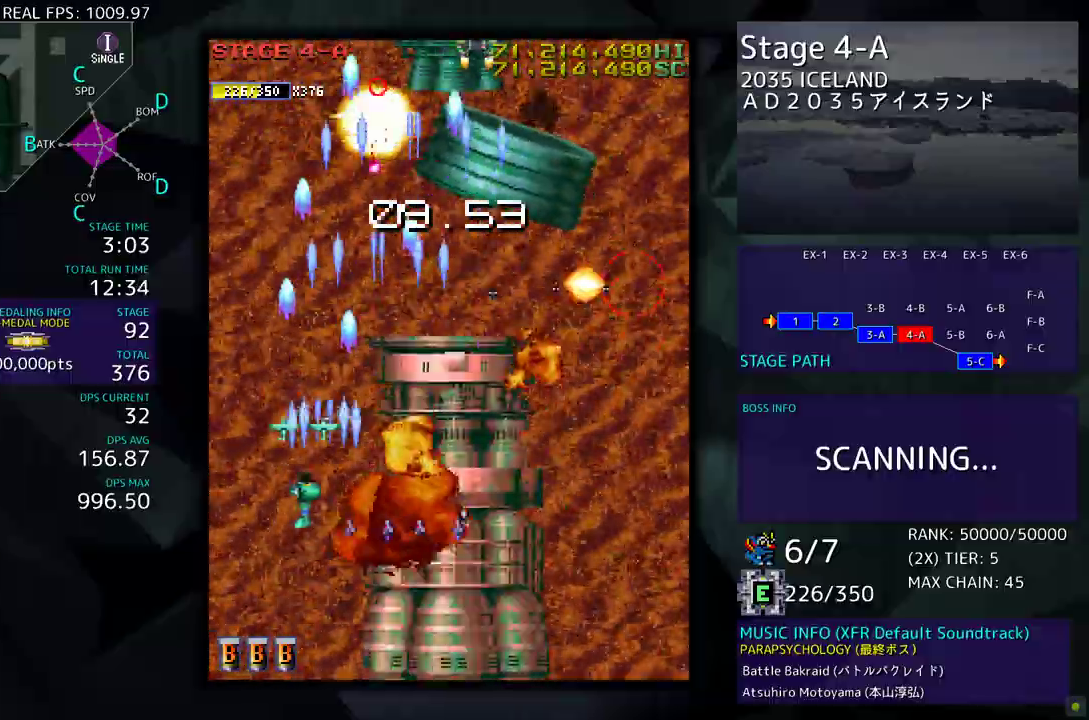
{"buttons": [], "events": [[300, "DPAD_LEFT", "up"], [333, "DPAD_UP", "up"], [367, "DPAD_DOWN", "down"], [450, "DPAD_DOWN", "up"]]}
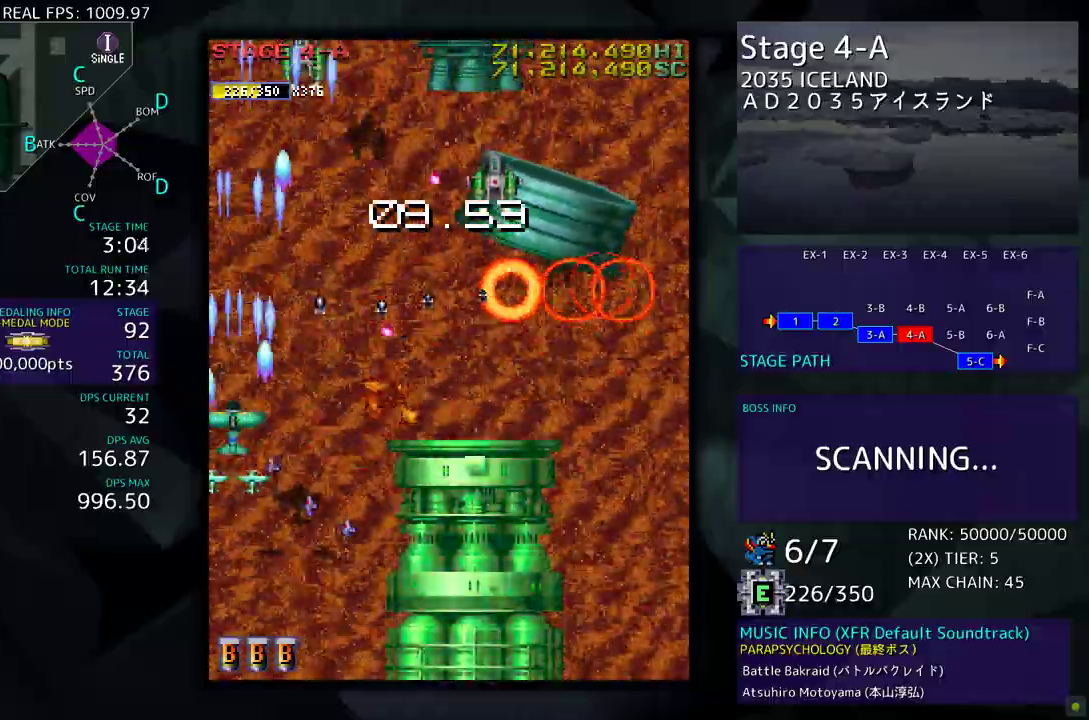
{"buttons": [], "events": [[83, "DPAD_DOWN", "down"], [183, "DPAD_DOWN", "up"]]}
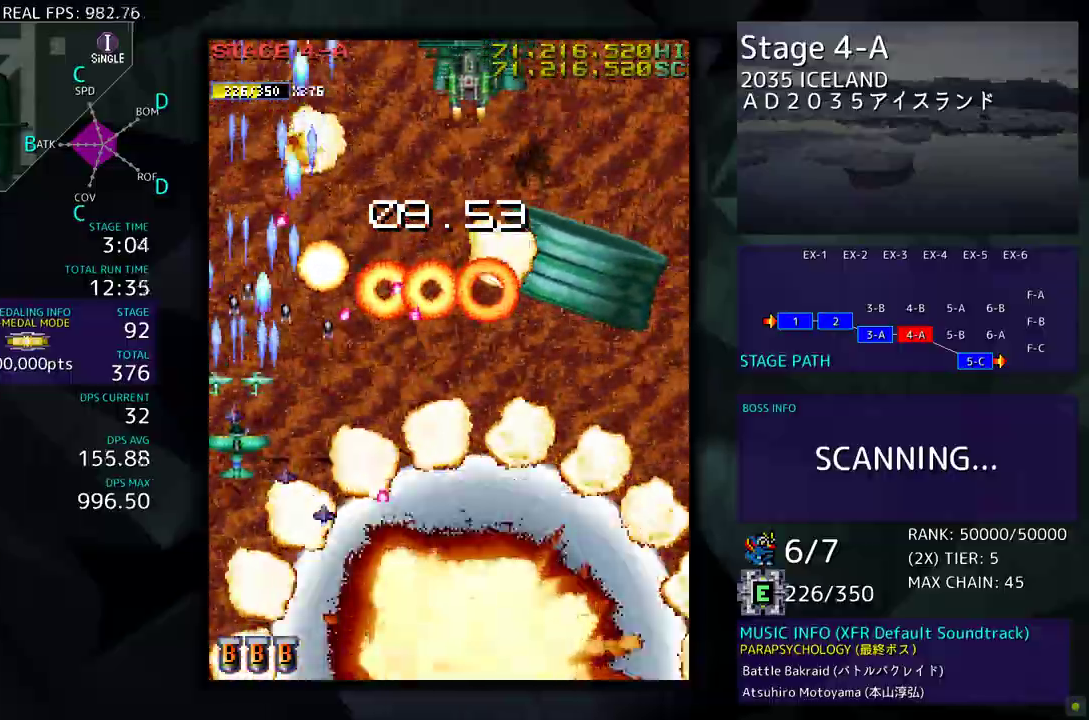
{"buttons": ["DPAD_RIGHT"], "events": [[100, "DPAD_DOWN", "down"], [100, "DPAD_RIGHT", "down"], [167, "DPAD_RIGHT", "up"], [233, "DPAD_DOWN", "up"], [283, "DPAD_RIGHT", "down"], [300, "DPAD_DOWN", "down"], [500, "DPAD_DOWN", "up"]]}
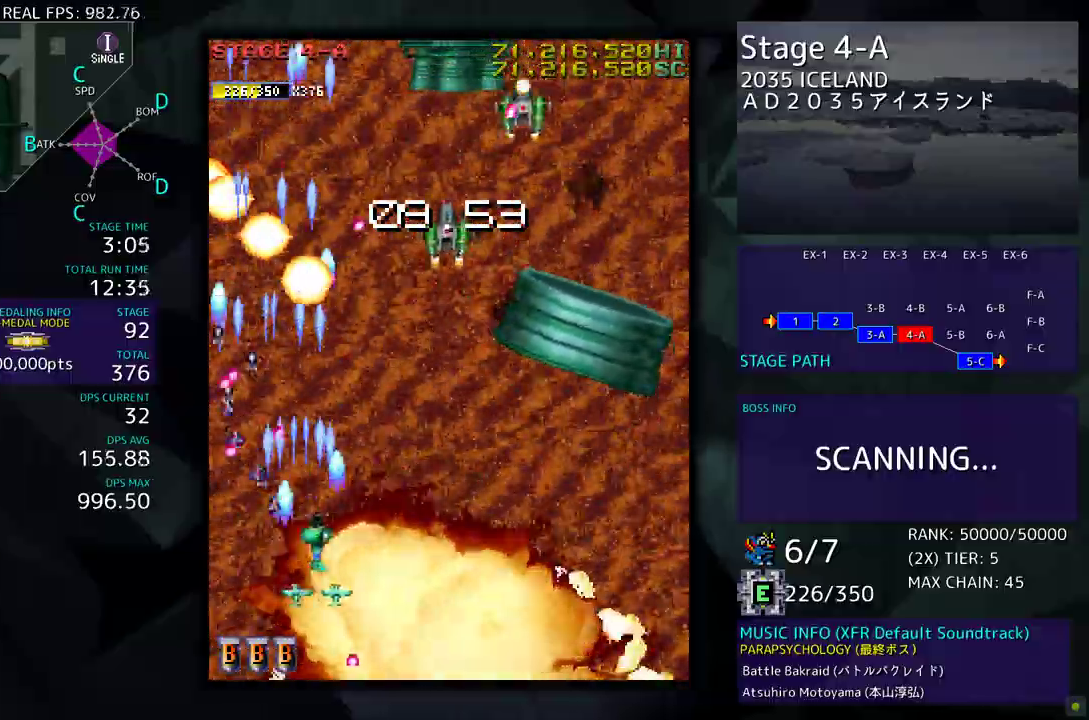
{"buttons": ["DPAD_RIGHT"], "events": []}
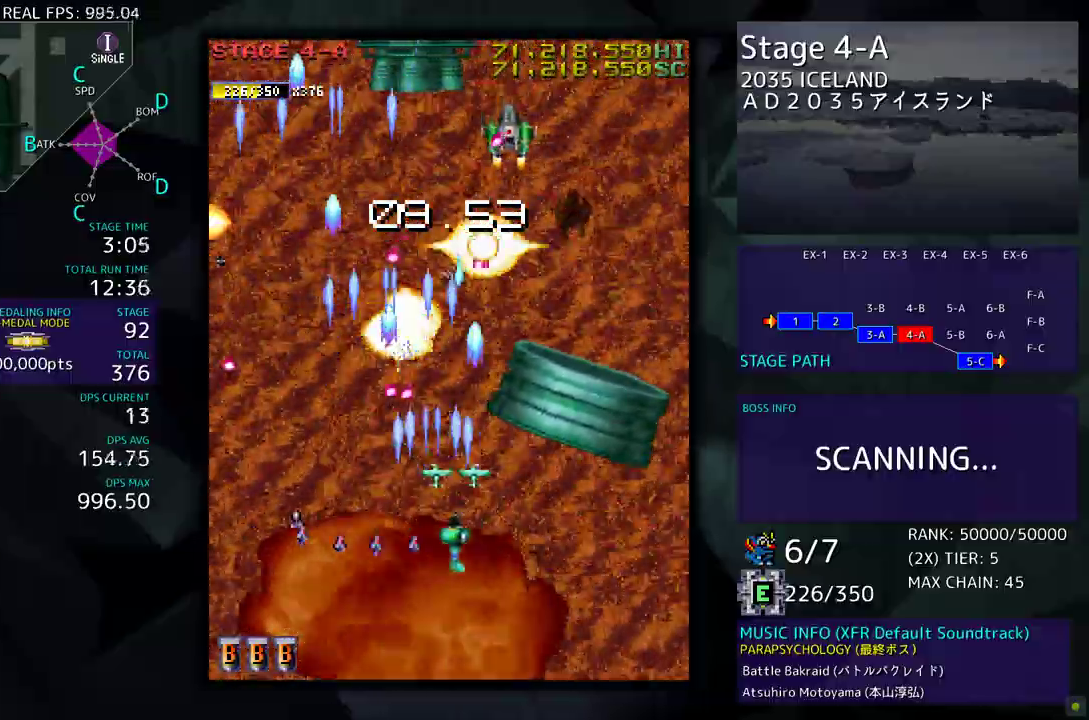
{"buttons": ["DPAD_RIGHT"], "events": [[100, "DPAD_UP", "down"], [233, "DPAD_UP", "up"]]}
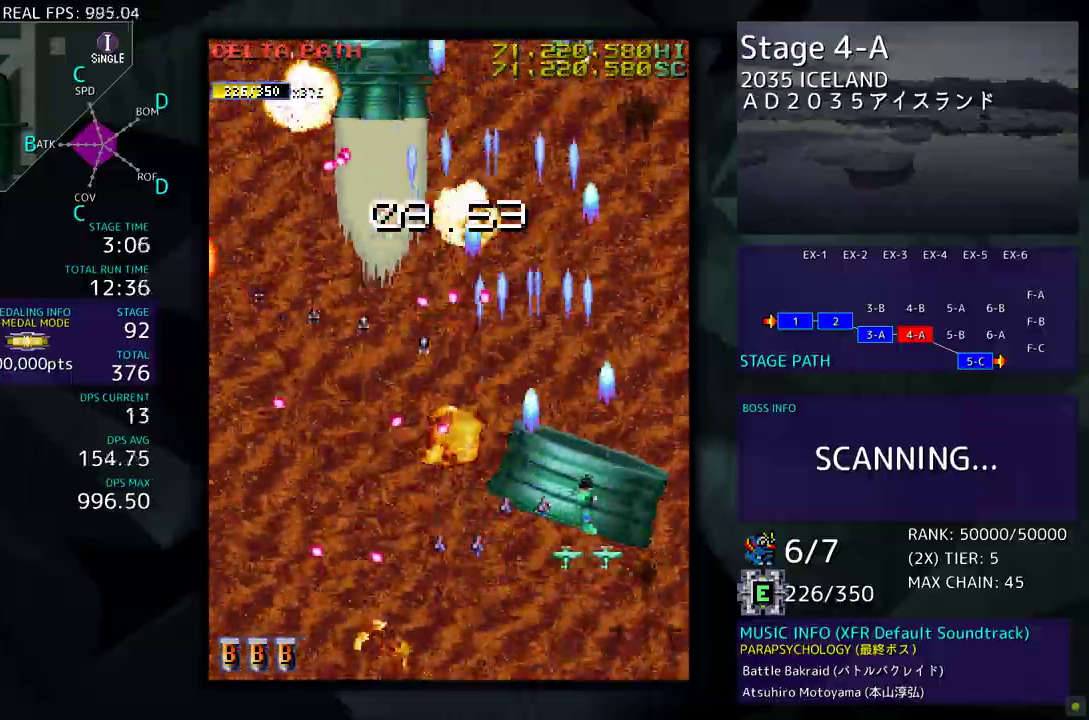
{"buttons": ["DPAD_UP"], "events": [[17, "DPAD_DOWN", "down"], [83, "DPAD_DOWN", "up"], [117, "DPAD_RIGHT", "up"], [433, "DPAD_RIGHT", "down"], [467, "DPAD_RIGHT", "up"], [500, "DPAD_UP", "down"]]}
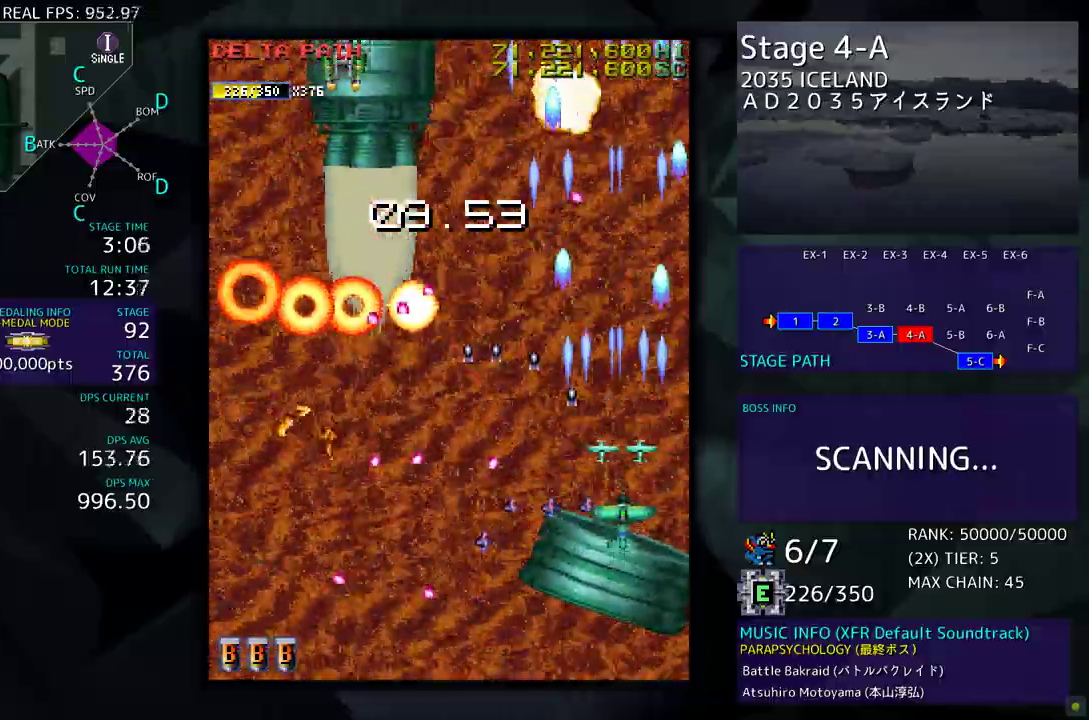
{"buttons": ["DPAD_DOWN", "DPAD_LEFT"], "events": [[183, "DPAD_LEFT", "down"], [200, "DPAD_UP", "up"], [217, "DPAD_DOWN", "down"]]}
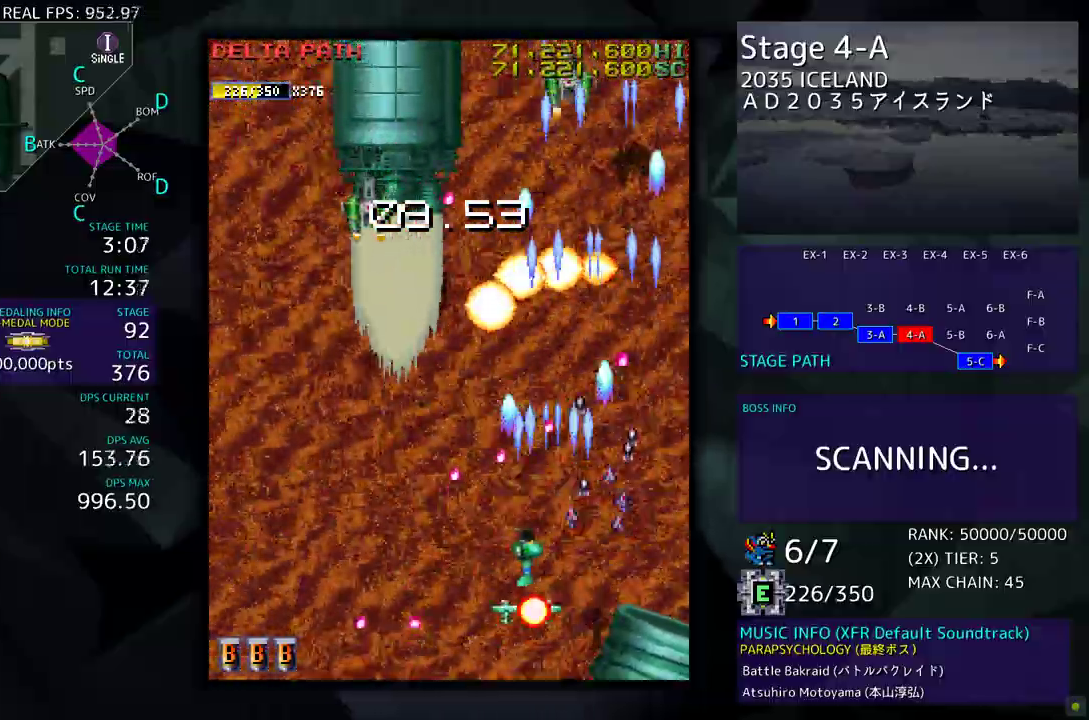
{"buttons": ["DPAD_UP", "DPAD_LEFT"], "events": [[233, "DPAD_DOWN", "up"], [300, "DPAD_UP", "down"], [417, "DPAD_LEFT", "up"], [483, "DPAD_LEFT", "down"]]}
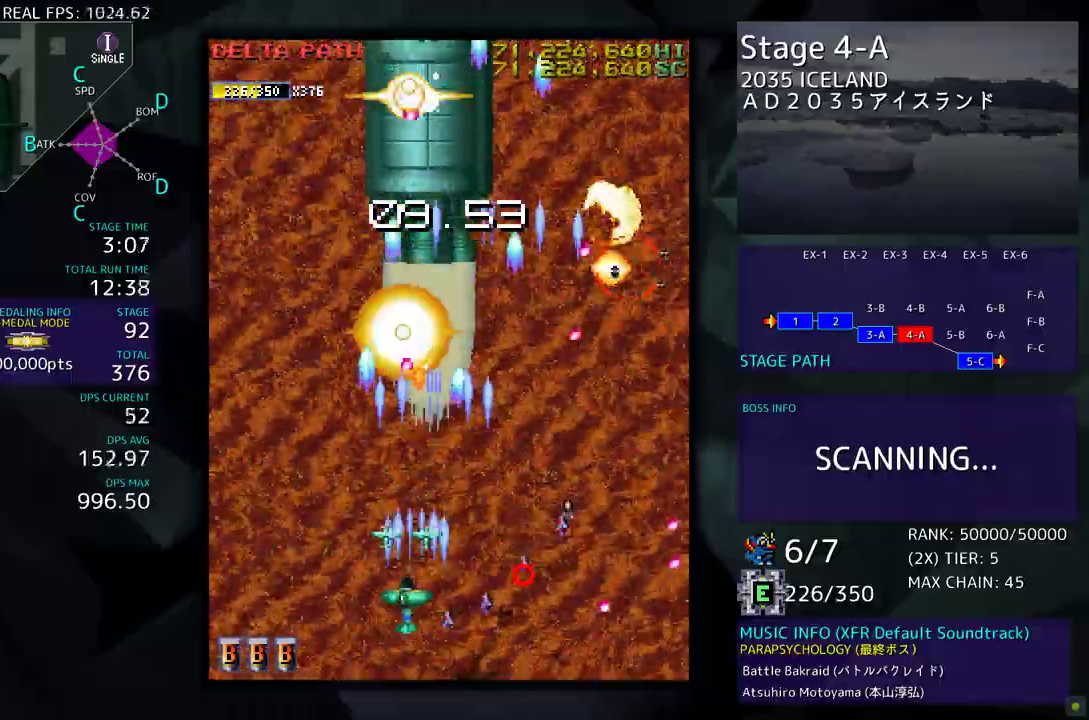
{"buttons": ["DPAD_UP"], "events": [[67, "DPAD_UP", "up"], [217, "DPAD_UP", "down"], [433, "DPAD_LEFT", "up"]]}
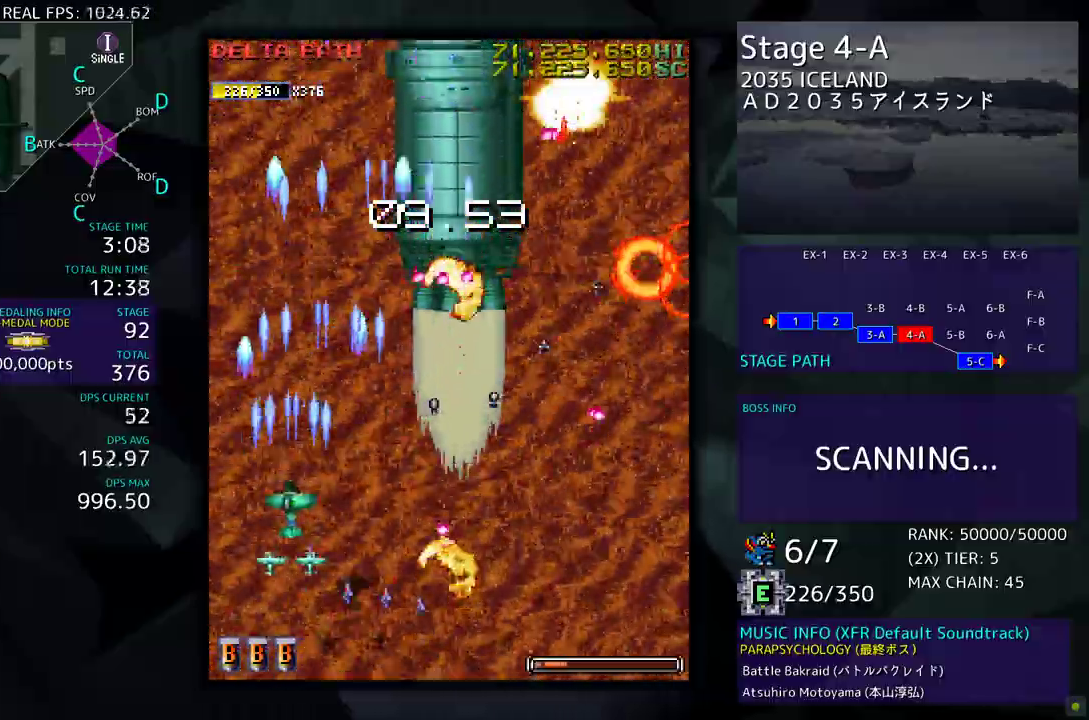
{"buttons": ["DPAD_DOWN"], "events": [[283, "DPAD_LEFT", "down"], [433, "DPAD_UP", "up"], [450, "DPAD_DOWN", "down"], [450, "DPAD_LEFT", "up"]]}
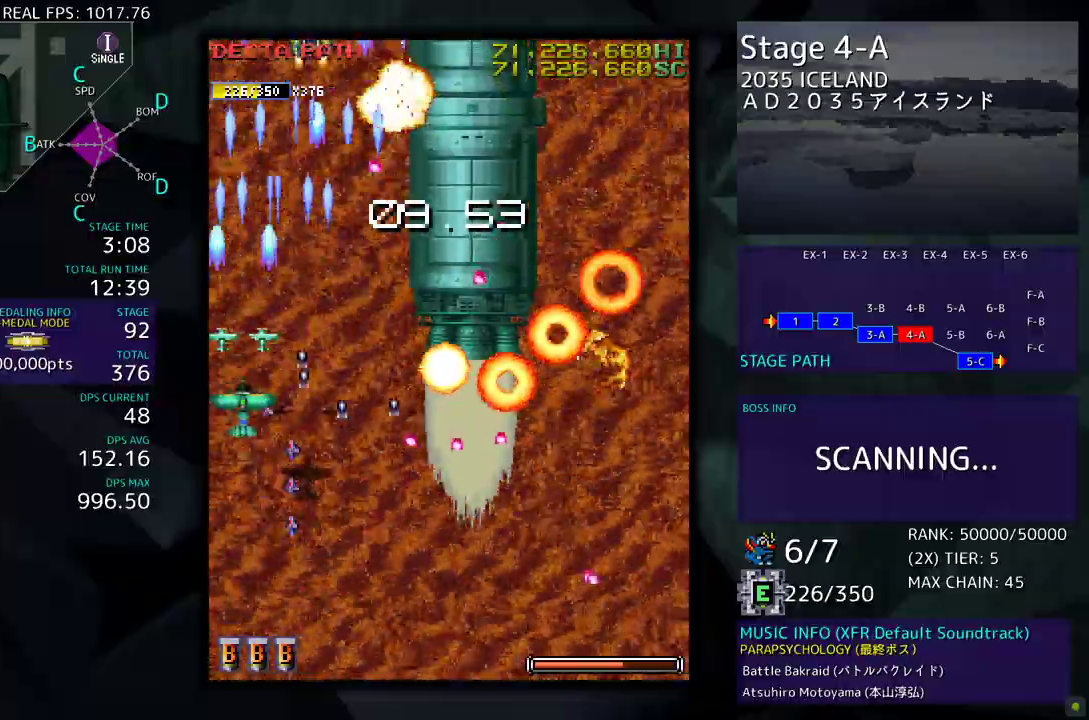
{"buttons": ["DPAD_DOWN", "DPAD_LEFT"], "events": [[150, "DPAD_RIGHT", "down"], [433, "DPAD_RIGHT", "up"], [467, "DPAD_LEFT", "down"]]}
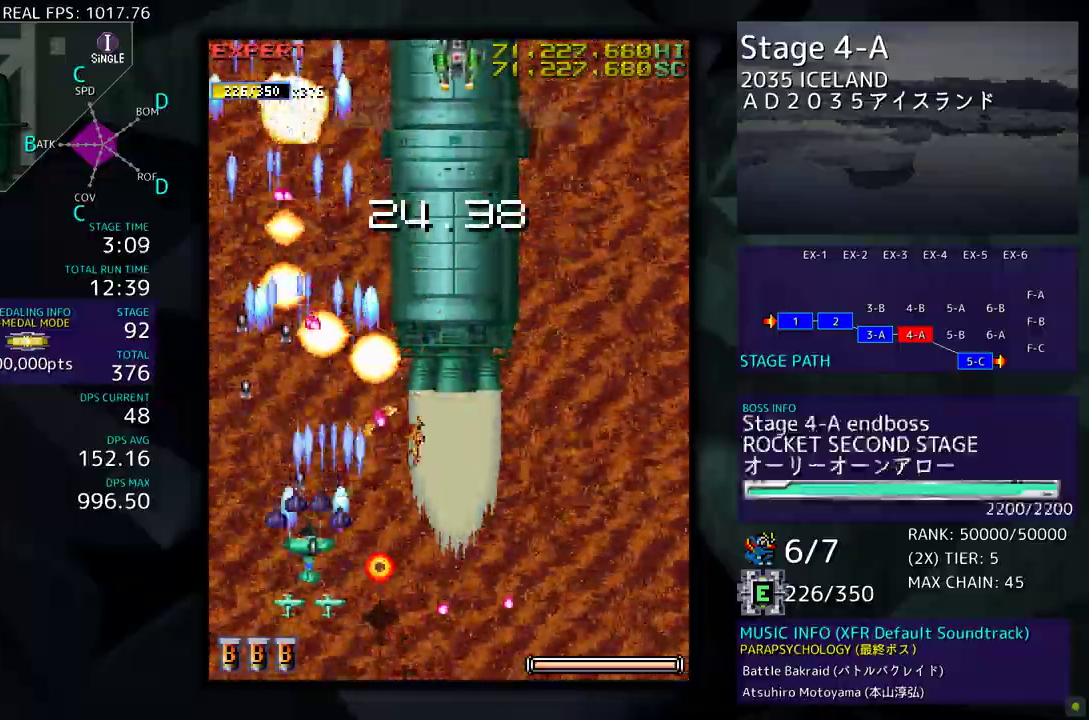
{"buttons": ["DPAD_RIGHT"], "events": [[67, "DPAD_LEFT", "up"], [83, "DPAD_RIGHT", "down"], [217, "DPAD_DOWN", "up"], [283, "DPAD_UP", "down"], [333, "DPAD_UP", "up"]]}
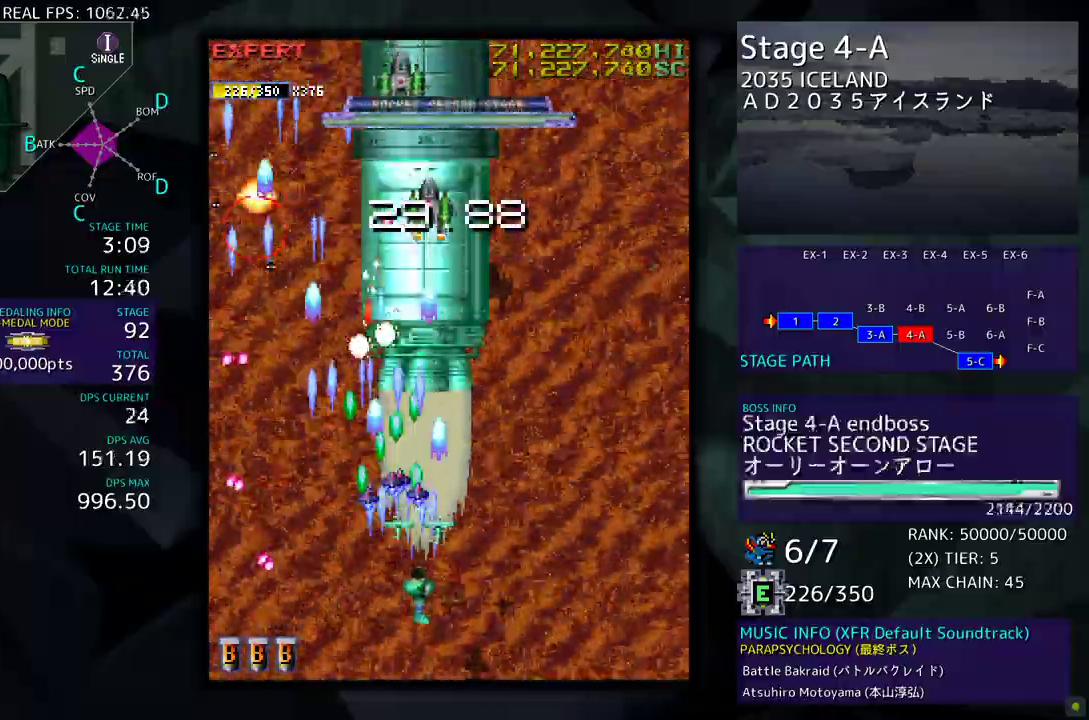
{"buttons": [], "events": [[150, "DPAD_UP", "down"], [167, "DPAD_RIGHT", "up"], [183, "DPAD_LEFT", "down"], [233, "DPAD_UP", "up"], [267, "DPAD_LEFT", "up"], [367, "DPAD_LEFT", "down"], [417, "DPAD_LEFT", "up"]]}
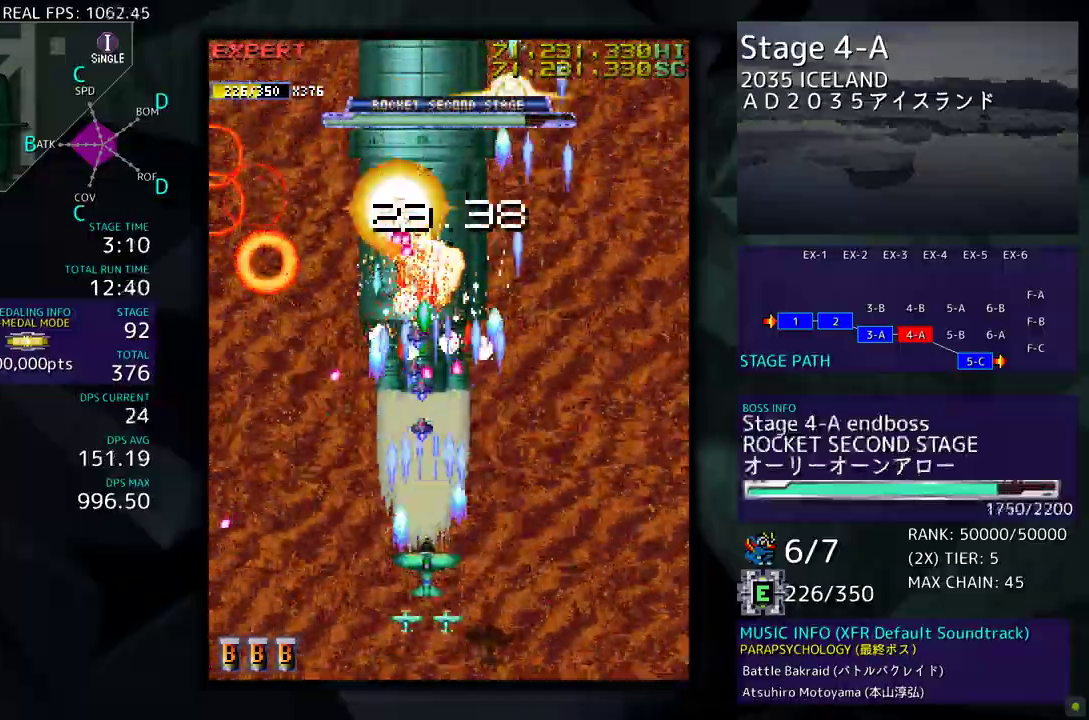
{"buttons": ["DPAD_DOWN", "DPAD_RIGHT"], "events": [[133, "DPAD_DOWN", "down"], [217, "DPAD_DOWN", "up"], [283, "DPAD_DOWN", "down"], [367, "DPAD_DOWN", "up"], [450, "DPAD_DOWN", "down"], [450, "DPAD_RIGHT", "down"]]}
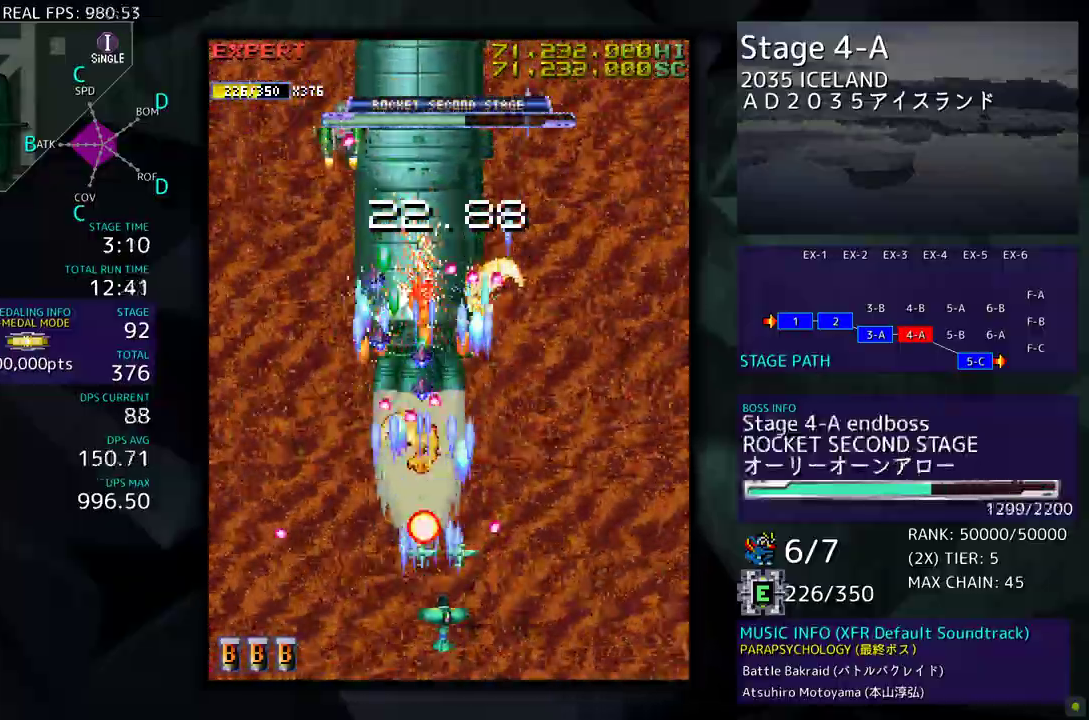
{"buttons": ["DPAD_UP", "DPAD_RIGHT"], "events": [[250, "DPAD_DOWN", "up"], [383, "DPAD_UP", "down"]]}
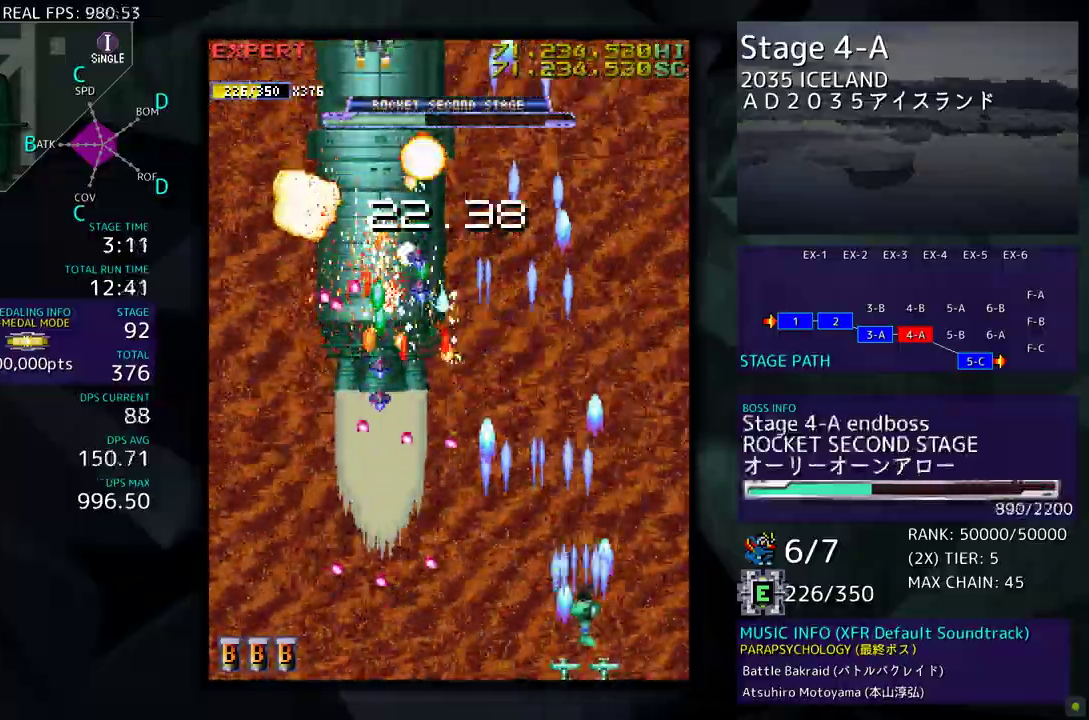
{"buttons": [], "events": [[400, "DPAD_RIGHT", "up"], [500, "DPAD_UP", "up"]]}
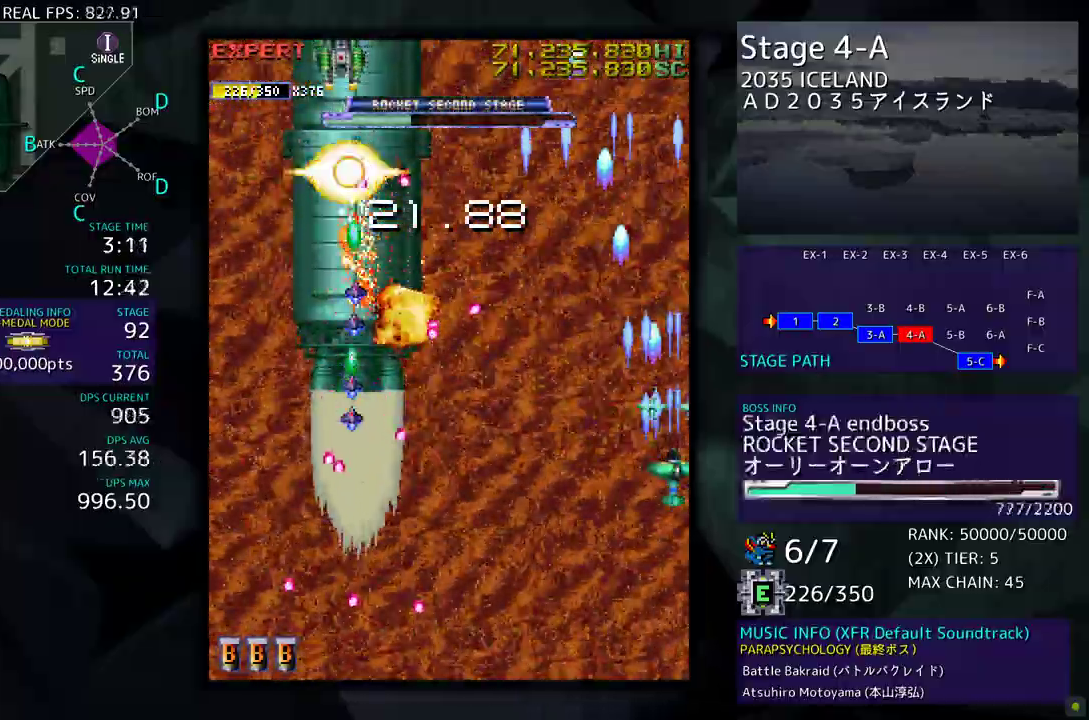
{"buttons": [], "events": [[83, "DPAD_DOWN", "down"], [167, "DPAD_DOWN", "up"], [300, "DPAD_DOWN", "down"], [367, "DPAD_DOWN", "up"]]}
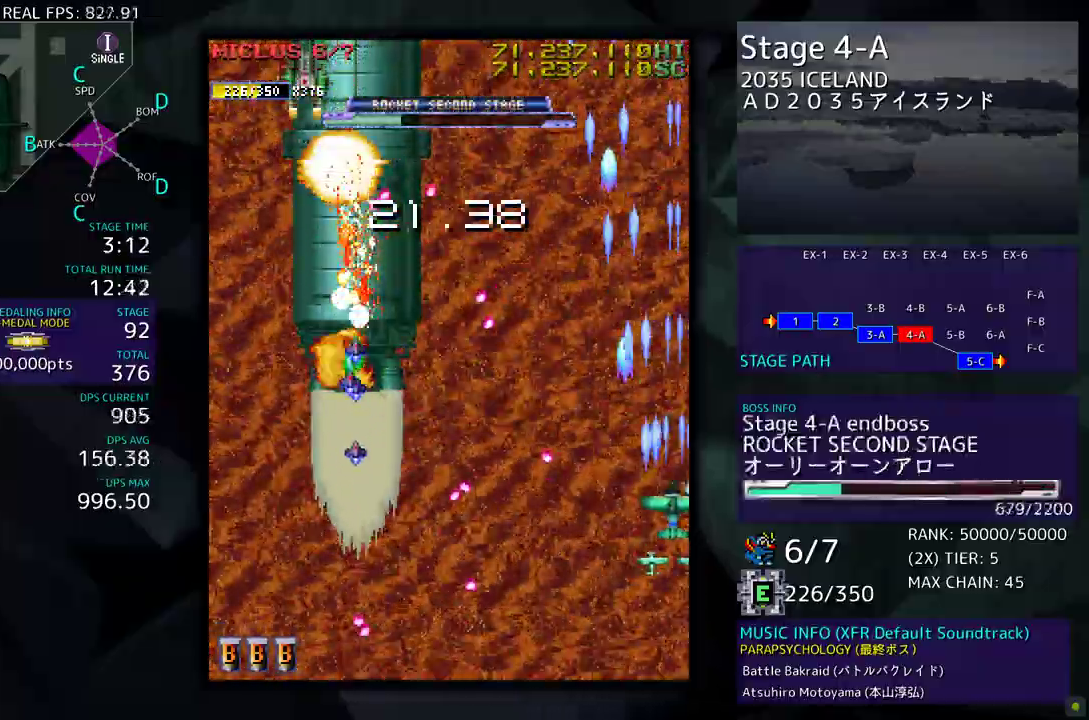
{"buttons": ["DPAD_DOWN", "DPAD_LEFT"], "events": [[183, "DPAD_LEFT", "down"], [200, "DPAD_UP", "down"], [300, "DPAD_UP", "up"], [350, "DPAD_DOWN", "down"]]}
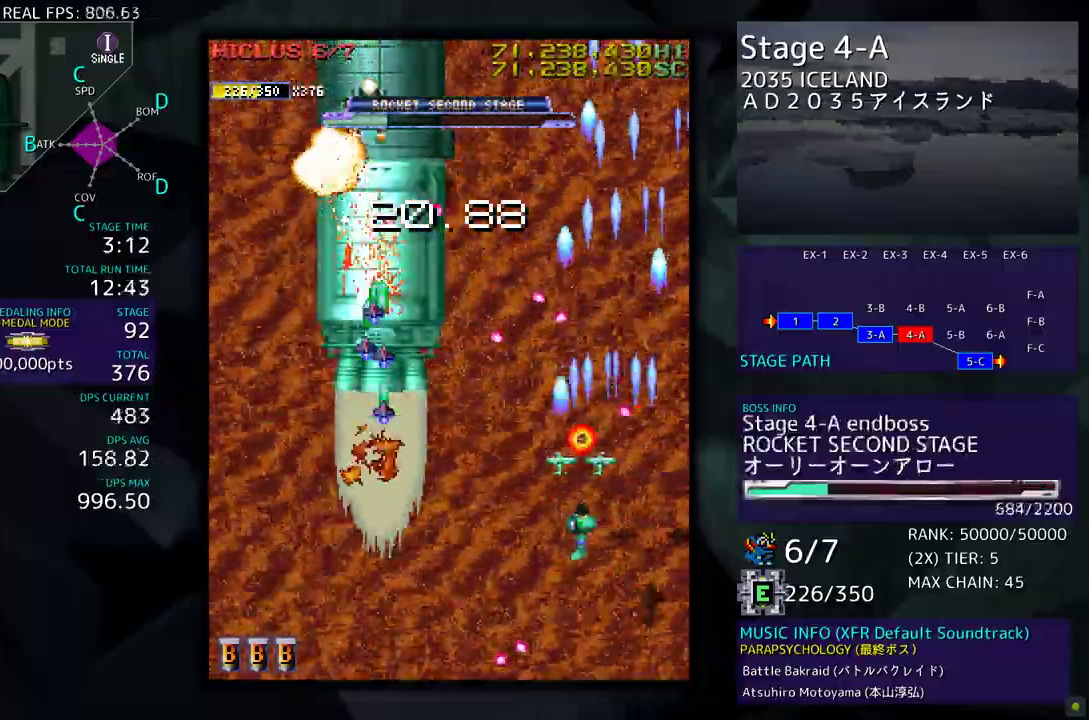
{"buttons": [], "events": [[283, "DPAD_DOWN", "up"], [500, "DPAD_LEFT", "up"]]}
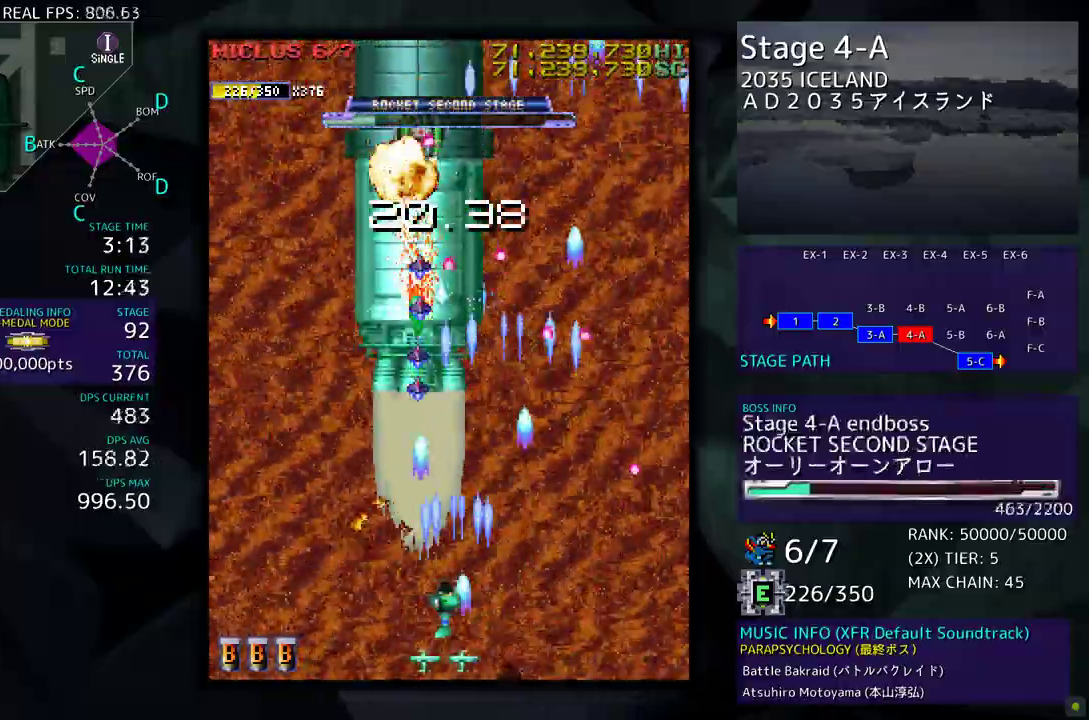
{"buttons": ["DPAD_LEFT"], "events": [[50, "DPAD_DOWN", "down"], [83, "DPAD_RIGHT", "down"], [133, "DPAD_RIGHT", "up"], [150, "DPAD_DOWN", "up"], [317, "DPAD_DOWN", "down"], [317, "DPAD_LEFT", "down"], [333, "DPAD_DOWN", "up"], [417, "DPAD_LEFT", "up"], [500, "DPAD_LEFT", "down"]]}
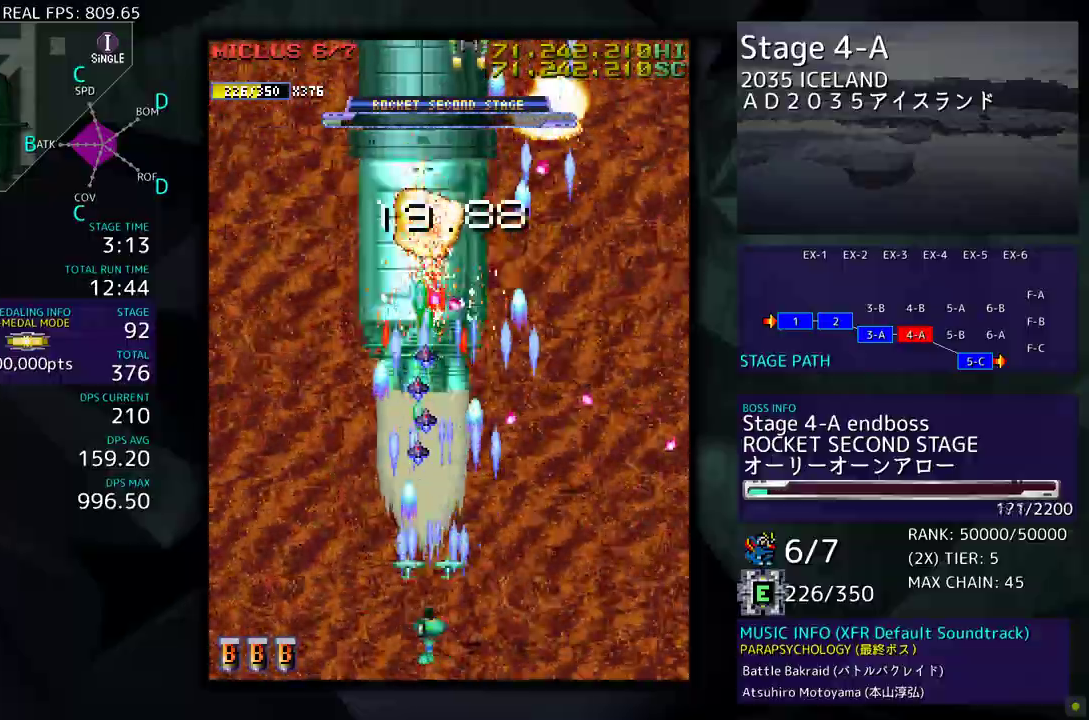
{"buttons": [], "events": [[100, "DPAD_LEFT", "up"], [217, "DPAD_LEFT", "down"], [267, "DPAD_LEFT", "up"], [383, "DPAD_DOWN", "down"], [383, "DPAD_RIGHT", "down"], [433, "DPAD_RIGHT", "up"], [467, "DPAD_LEFT", "down"], [483, "DPAD_DOWN", "up"], [500, "DPAD_LEFT", "up"]]}
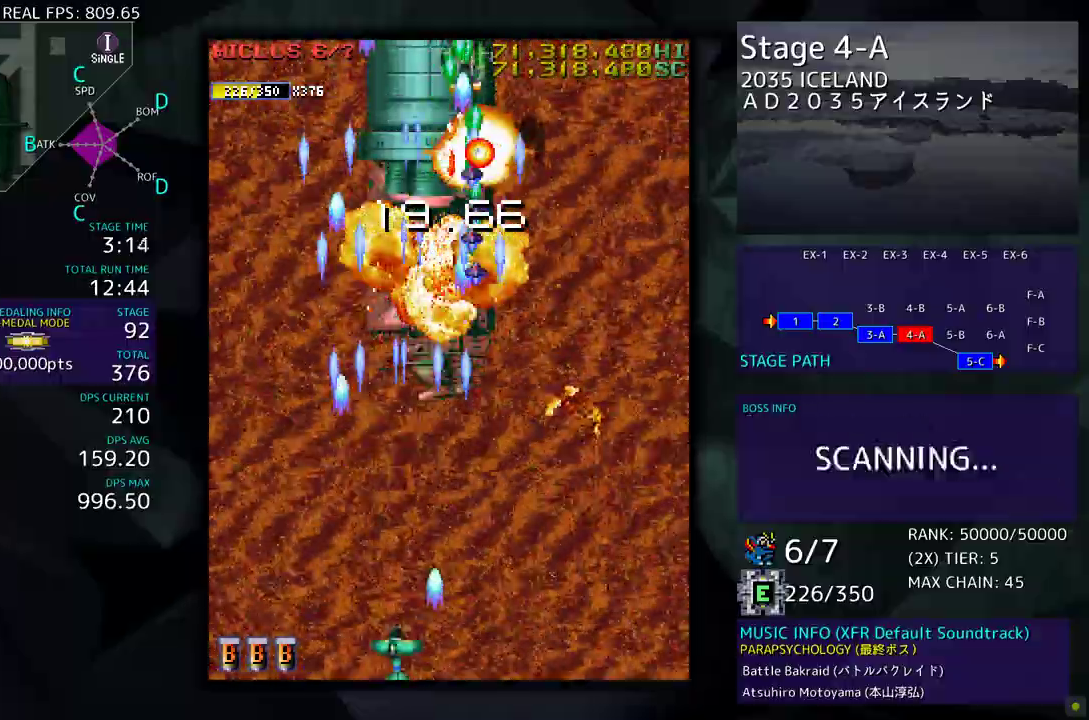
{"buttons": ["DPAD_LEFT"], "events": [[33, "DPAD_LEFT", "down"]]}
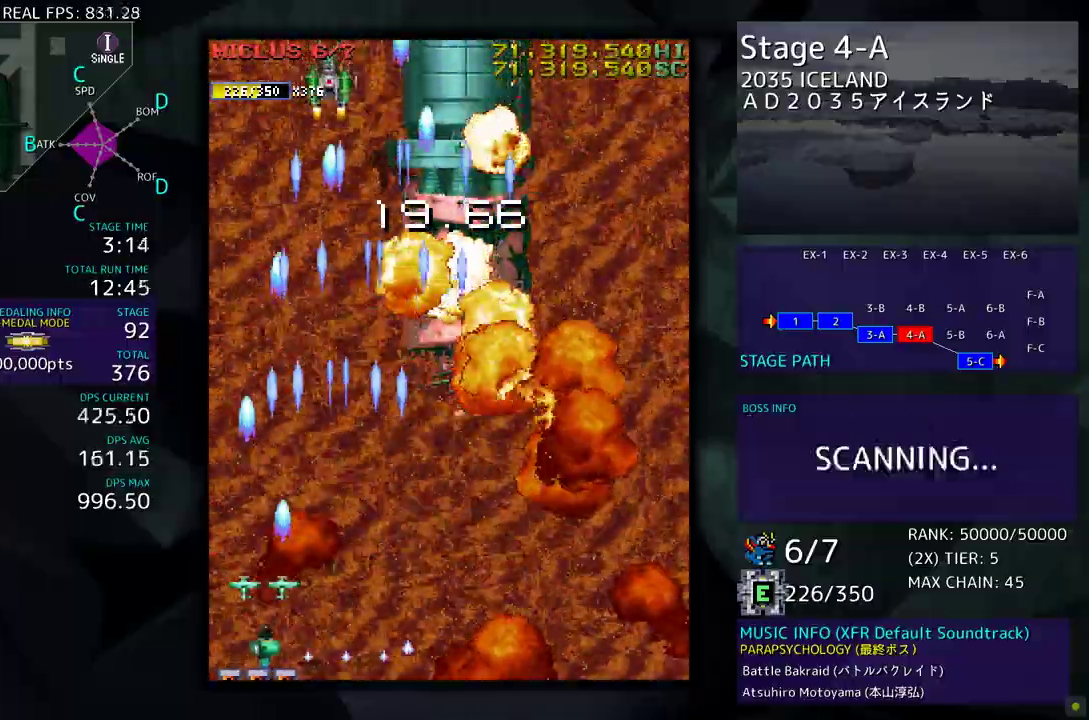
{"buttons": ["DPAD_DOWN", "DPAD_RIGHT"], "events": [[100, "DPAD_UP", "down"], [217, "DPAD_LEFT", "up"], [317, "DPAD_RIGHT", "down"], [350, "DPAD_UP", "up"], [383, "DPAD_DOWN", "down"]]}
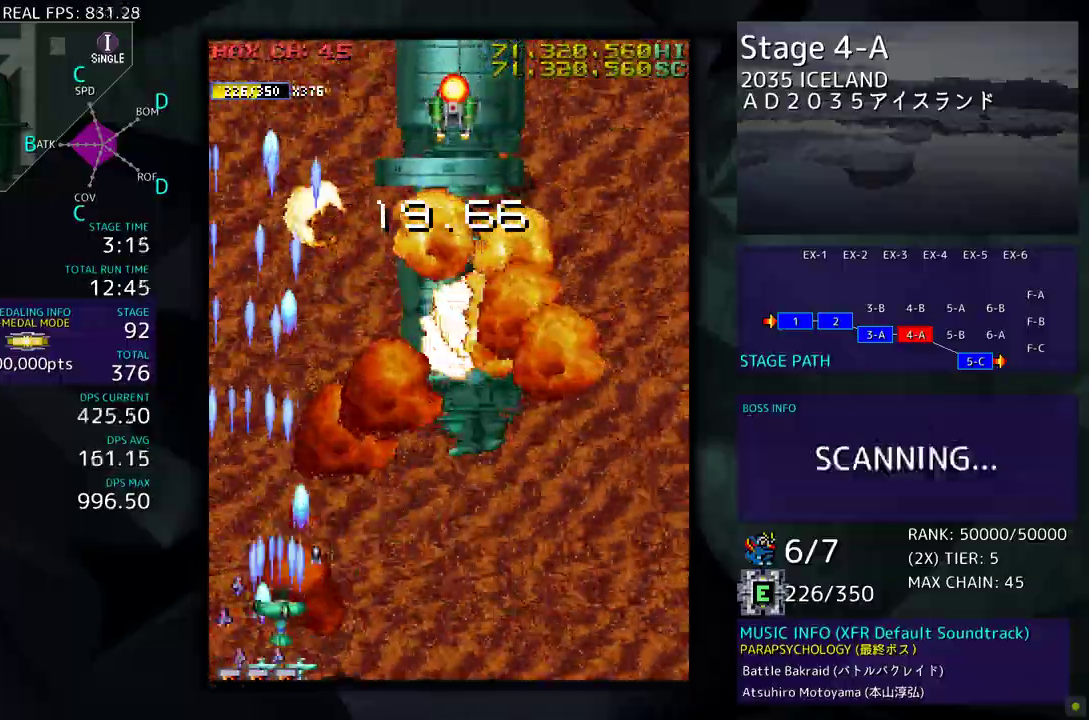
{"buttons": ["DPAD_RIGHT"], "events": [[50, "DPAD_DOWN", "up"], [183, "DPAD_UP", "down"], [417, "DPAD_UP", "up"]]}
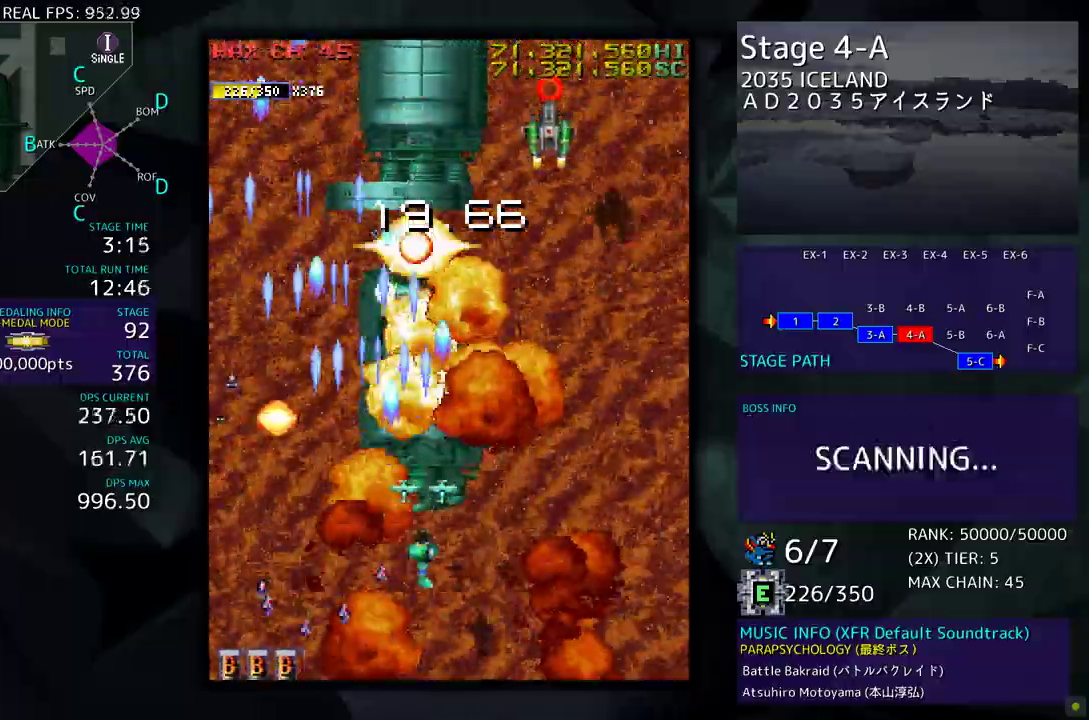
{"buttons": ["DPAD_DOWN", "DPAD_LEFT"], "events": [[83, "DPAD_RIGHT", "up"], [133, "DPAD_RIGHT", "down"], [350, "DPAD_RIGHT", "up"], [500, "DPAD_DOWN", "down"], [500, "DPAD_LEFT", "down"]]}